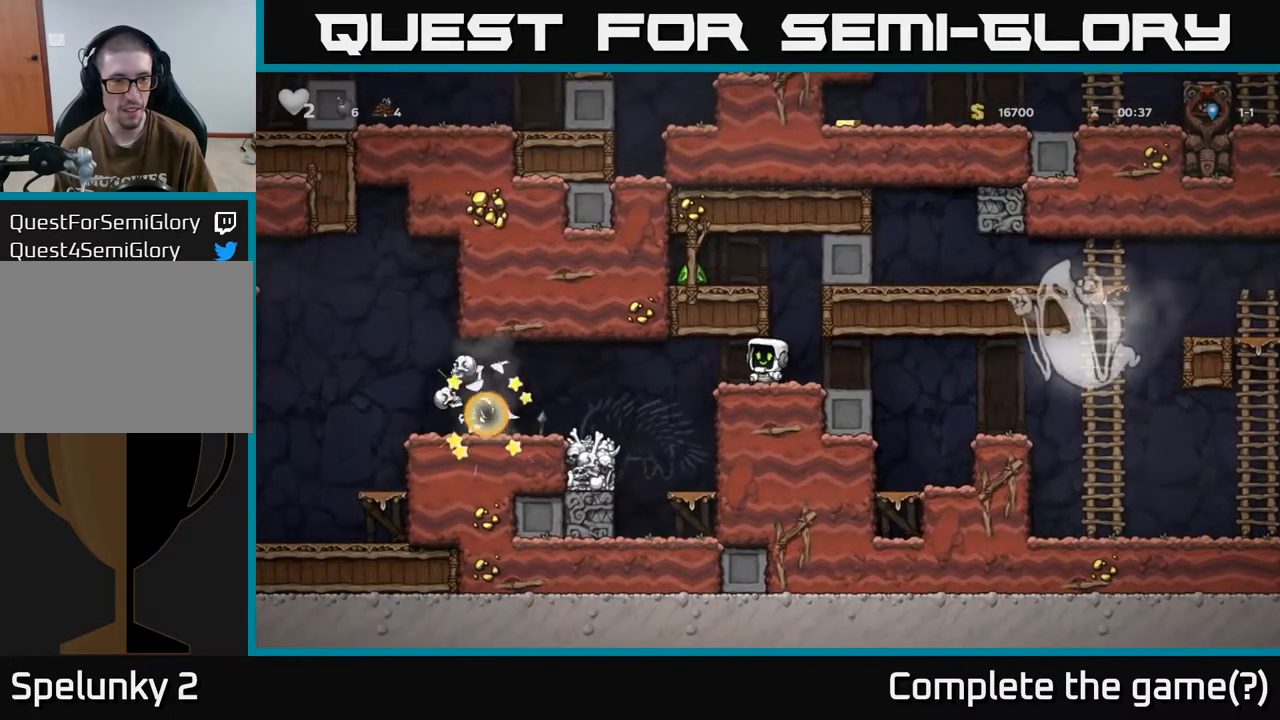
Gameplay with a controller (Xbox layout); each line is a JSON object with the inputs held at the frame after it. "events" lists button and stick changes between this image and that frame as [ms after this image, input, new state], when the widget could be followed in between.
{"buttons": ["DPAD_DOWN"], "left_stick": "center", "right_stick": "center", "events": [[83, "A", "down"], [200, "A", "up"], [500, "DPAD_DOWN", "down"], [500, "DPAD_LEFT", "up"]]}
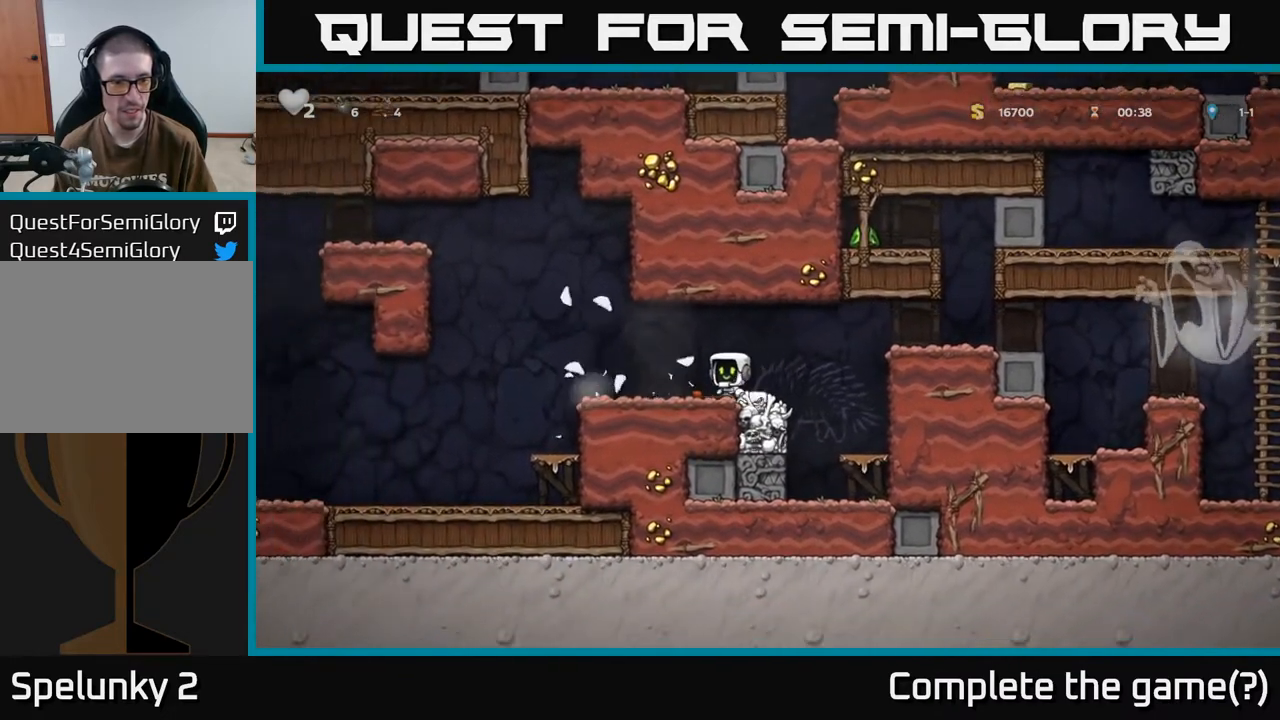
{"buttons": ["DPAD_LEFT"], "left_stick": "center", "right_stick": "center", "events": [[33, "X", "down"], [50, "DPAD_RIGHT", "down"], [117, "DPAD_RIGHT", "up"], [117, "X", "up"], [133, "DPAD_DOWN", "up"], [150, "DPAD_LEFT", "down"]]}
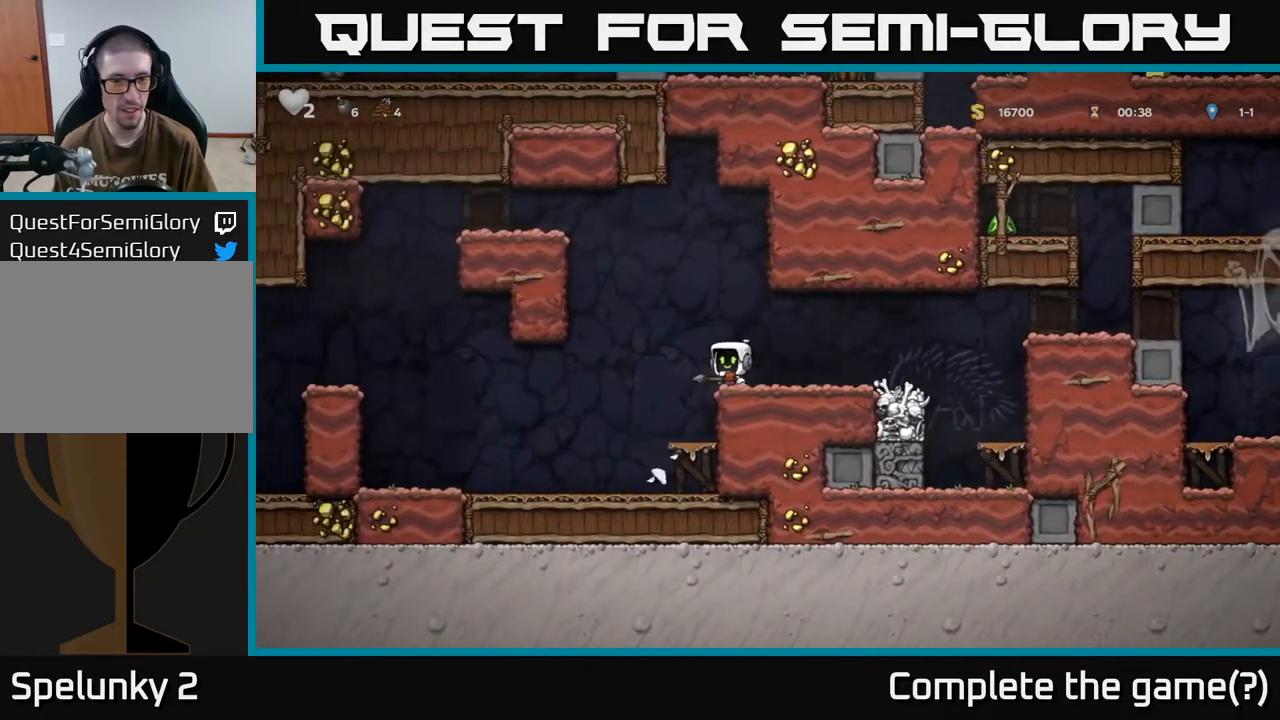
{"buttons": ["DPAD_LEFT"], "left_stick": "center", "right_stick": "center", "events": []}
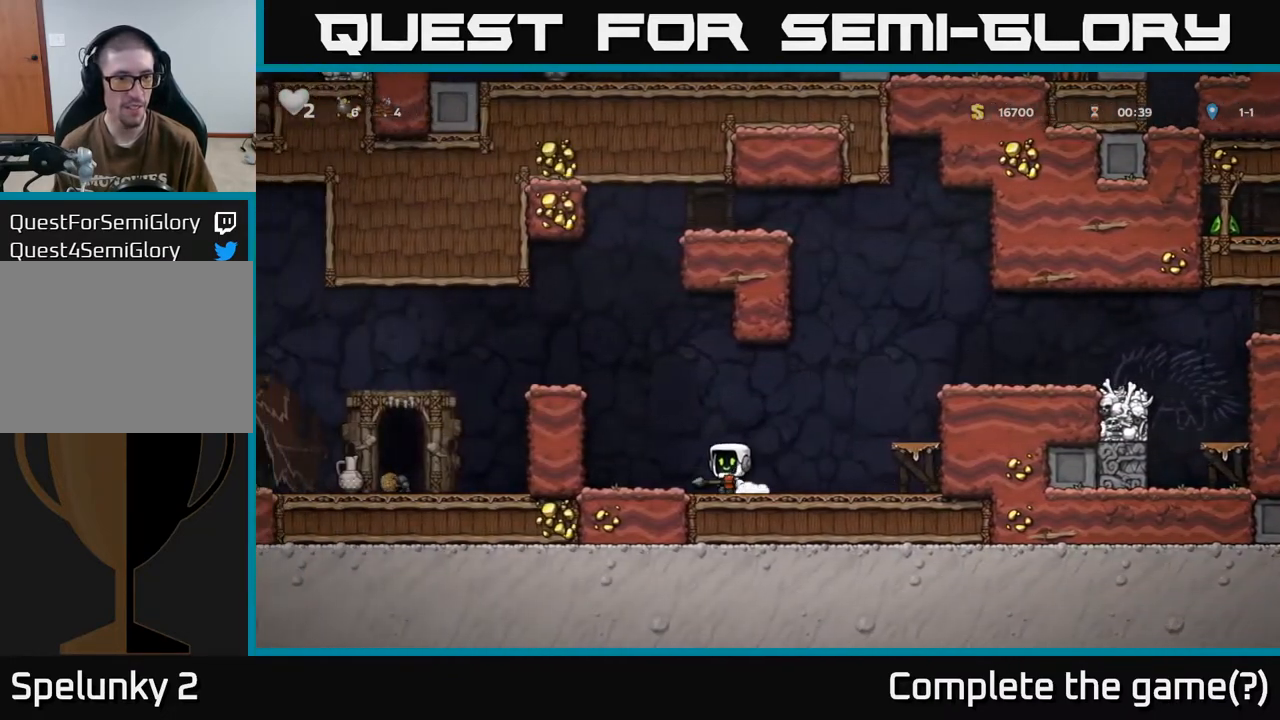
{"buttons": ["A", "DPAD_LEFT"], "left_stick": "center", "right_stick": "center", "events": [[33, "A", "down"], [250, "A", "up"], [400, "A", "down"]]}
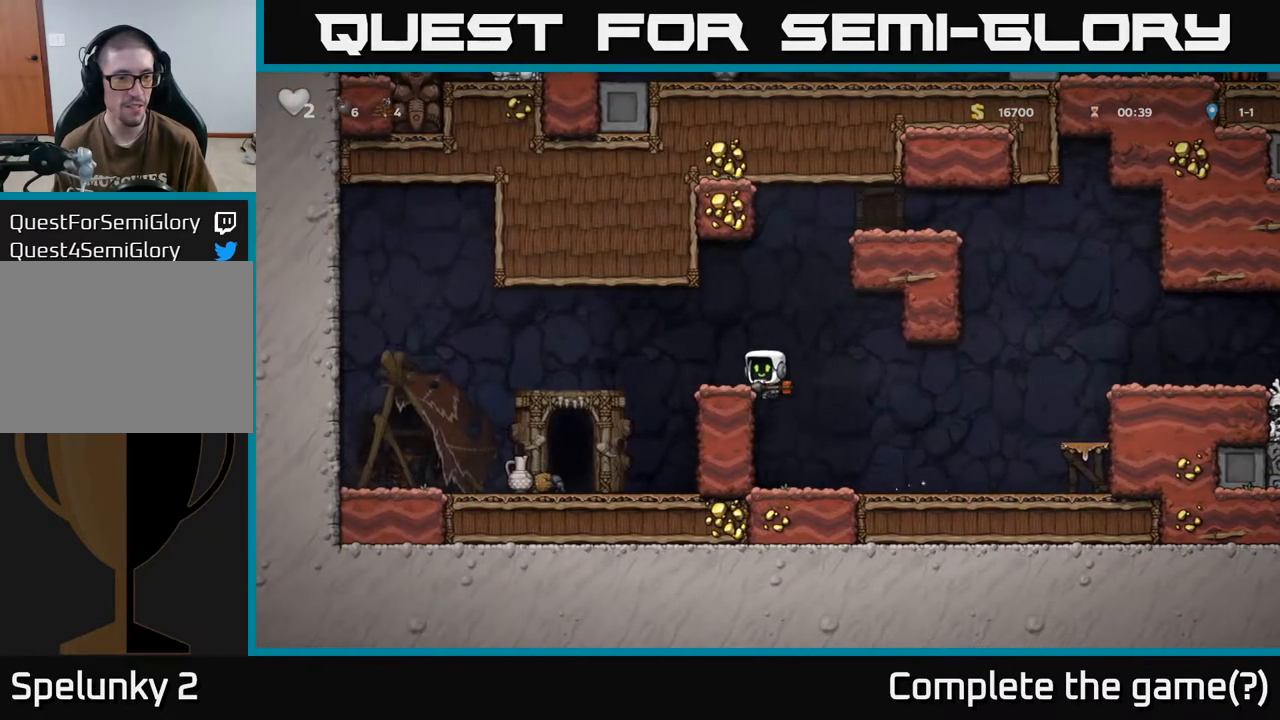
{"buttons": [], "left_stick": "center", "right_stick": "center", "events": [[67, "A", "up"], [117, "DPAD_DOWN", "down"], [117, "DPAD_LEFT", "up"], [183, "X", "down"], [250, "X", "up"], [267, "DPAD_DOWN", "up"]]}
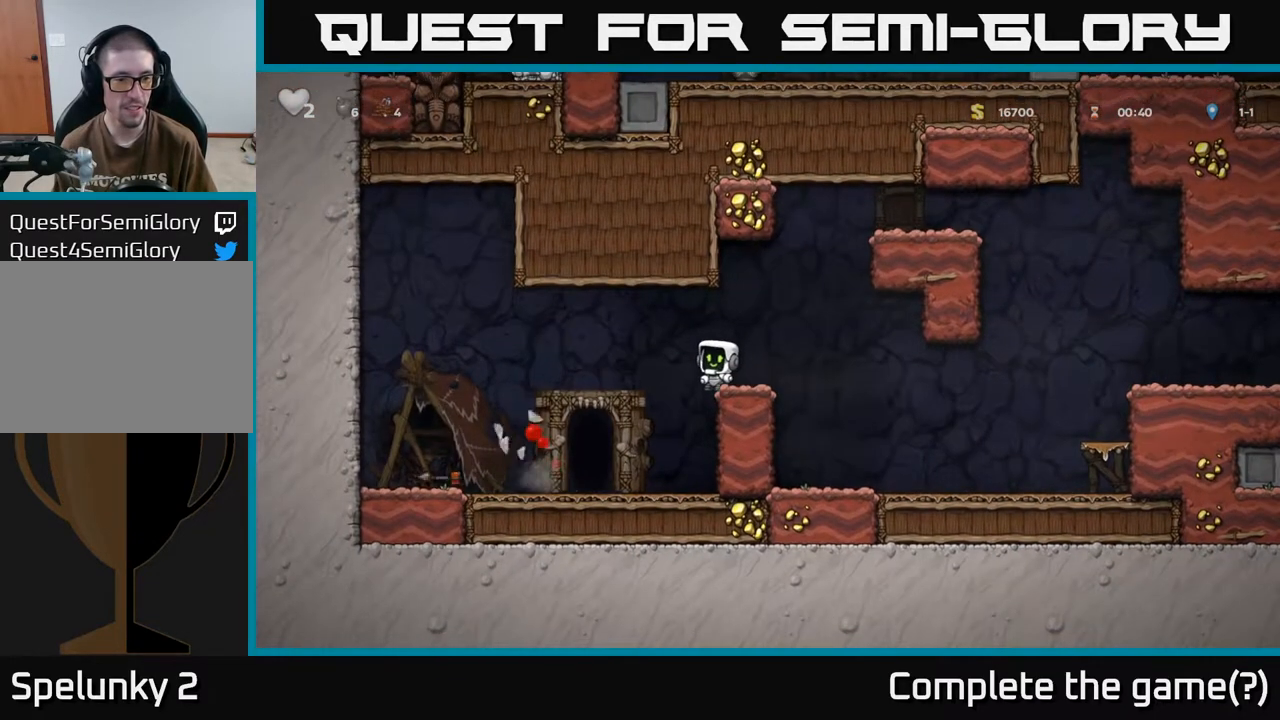
{"buttons": ["DPAD_LEFT"], "left_stick": "center", "right_stick": "center", "events": [[33, "DPAD_LEFT", "down"], [117, "A", "down"], [217, "A", "up"]]}
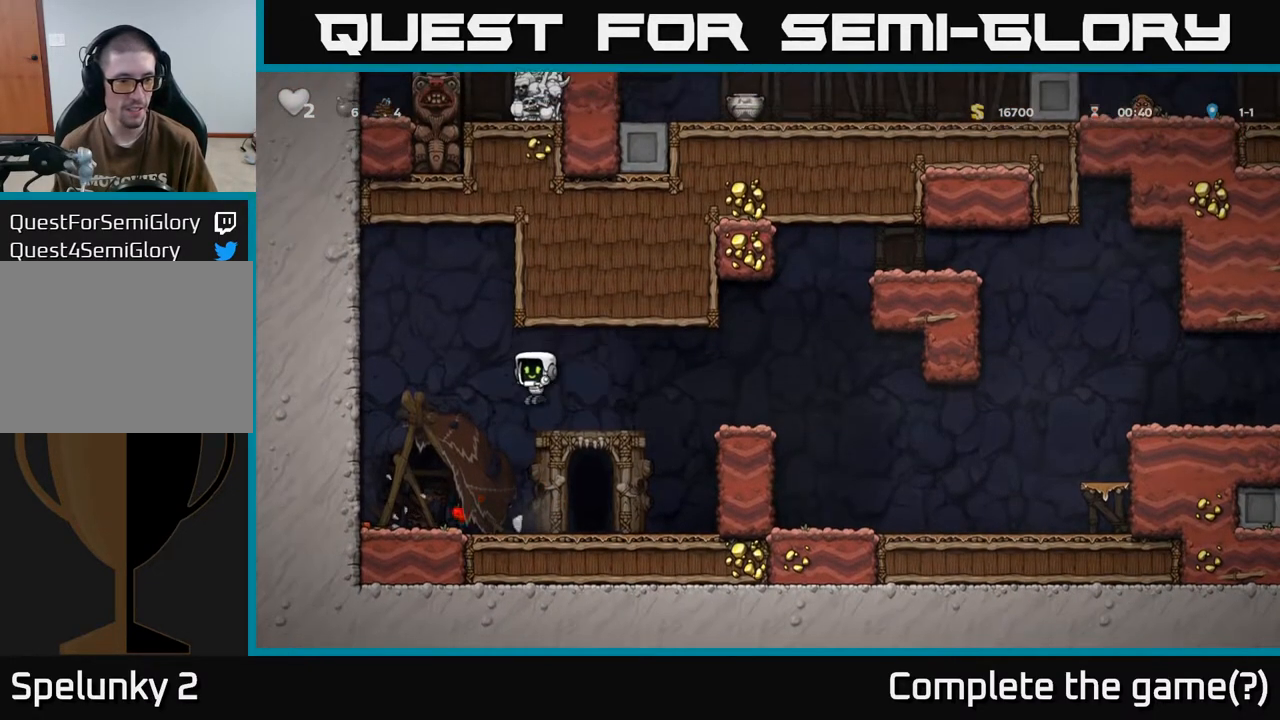
{"buttons": ["DPAD_RIGHT"], "left_stick": "center", "right_stick": "center", "events": [[317, "DPAD_DOWN", "down"], [333, "DPAD_LEFT", "up"], [367, "DPAD_RIGHT", "down"], [383, "X", "down"], [417, "DPAD_DOWN", "up"], [433, "X", "up"]]}
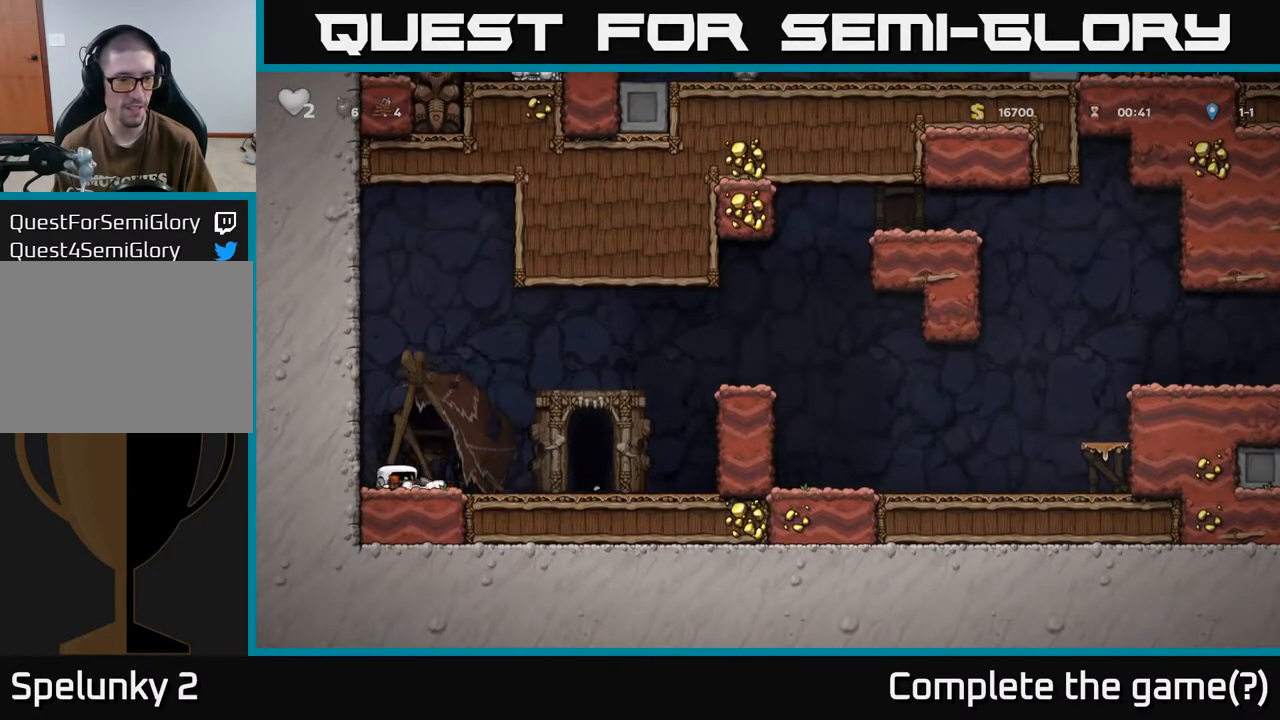
{"buttons": ["L2"], "left_stick": "center", "right_stick": "center", "events": [[400, "DPAD_RIGHT", "up"], [450, "L2", "down"]]}
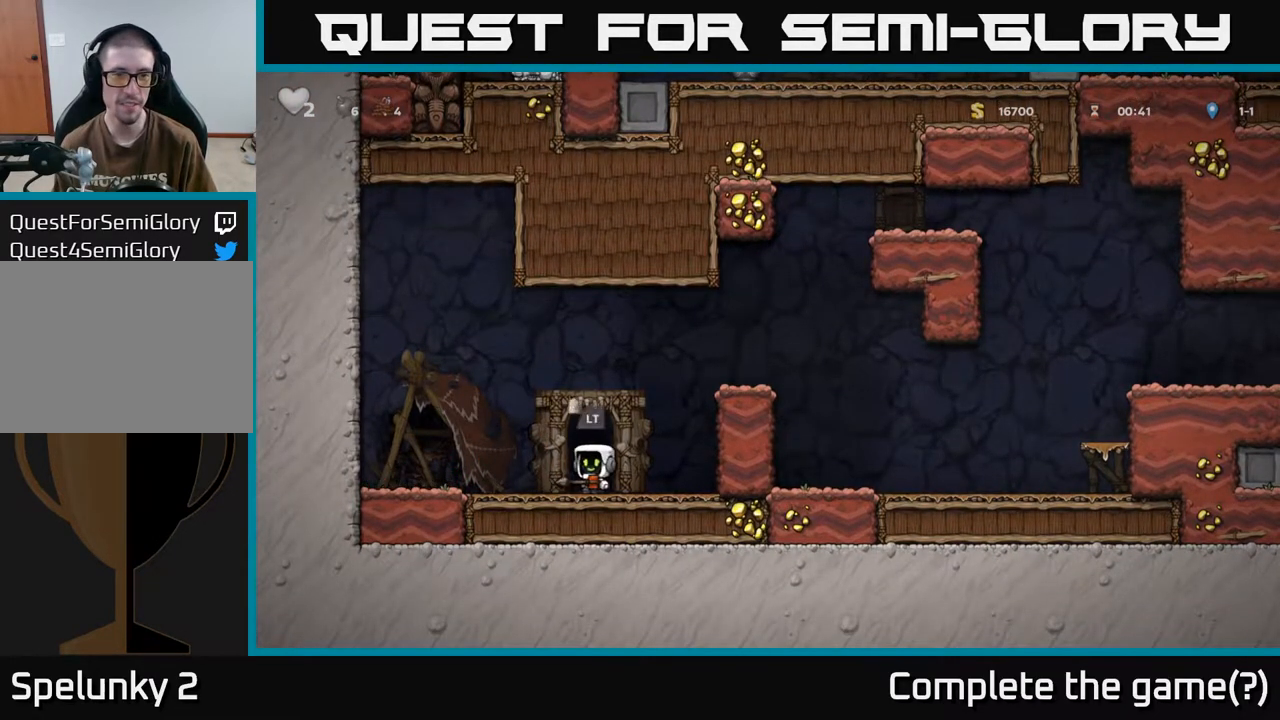
{"buttons": ["L2"], "left_stick": "center", "right_stick": "center", "events": [[33, "L2", "up"], [117, "L2", "down"], [200, "L2", "up"], [500, "L2", "down"]]}
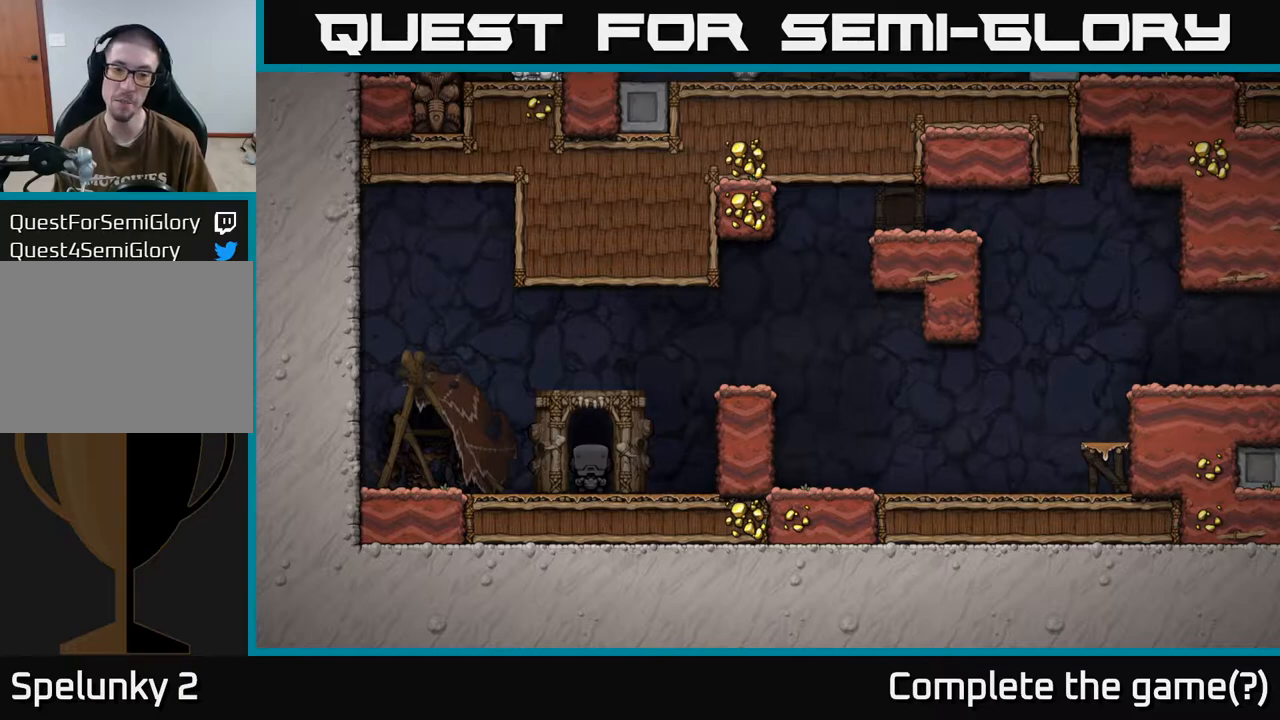
{"buttons": [], "left_stick": "center", "right_stick": "center", "events": [[167, "L2", "up"]]}
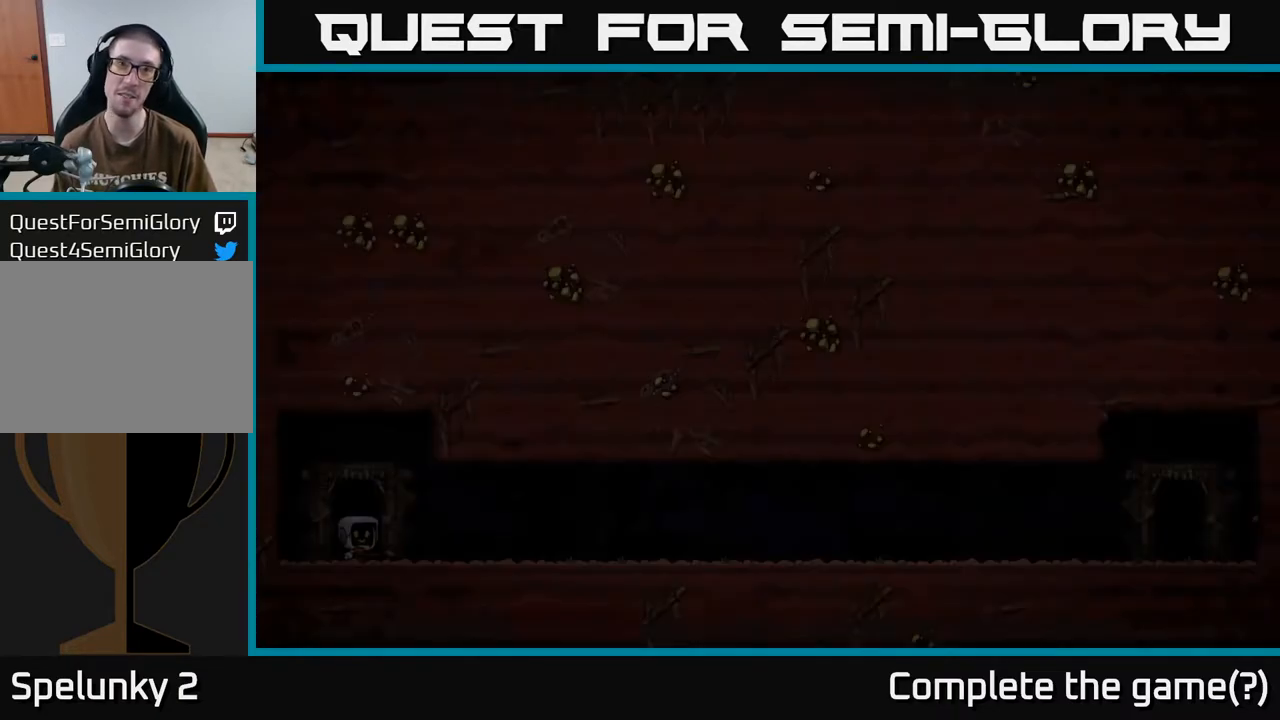
{"buttons": [], "left_stick": "center", "right_stick": "center", "events": []}
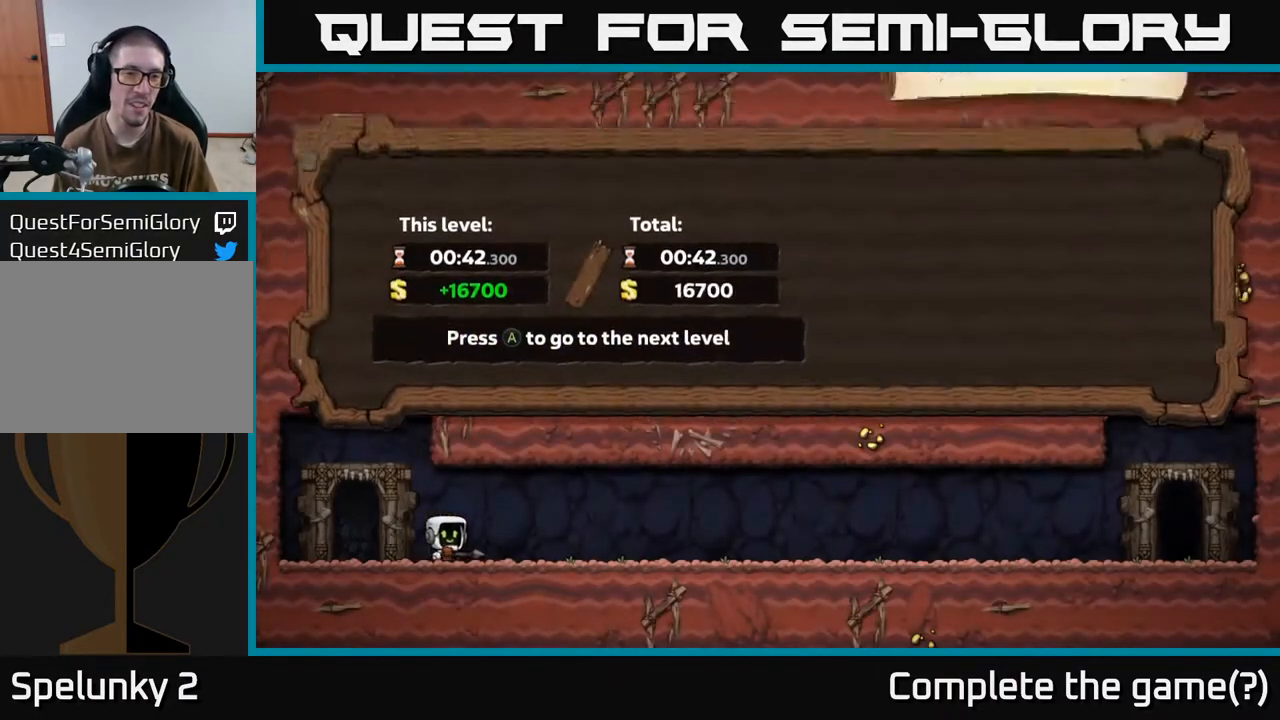
{"buttons": [], "left_stick": "center", "right_stick": "center", "events": []}
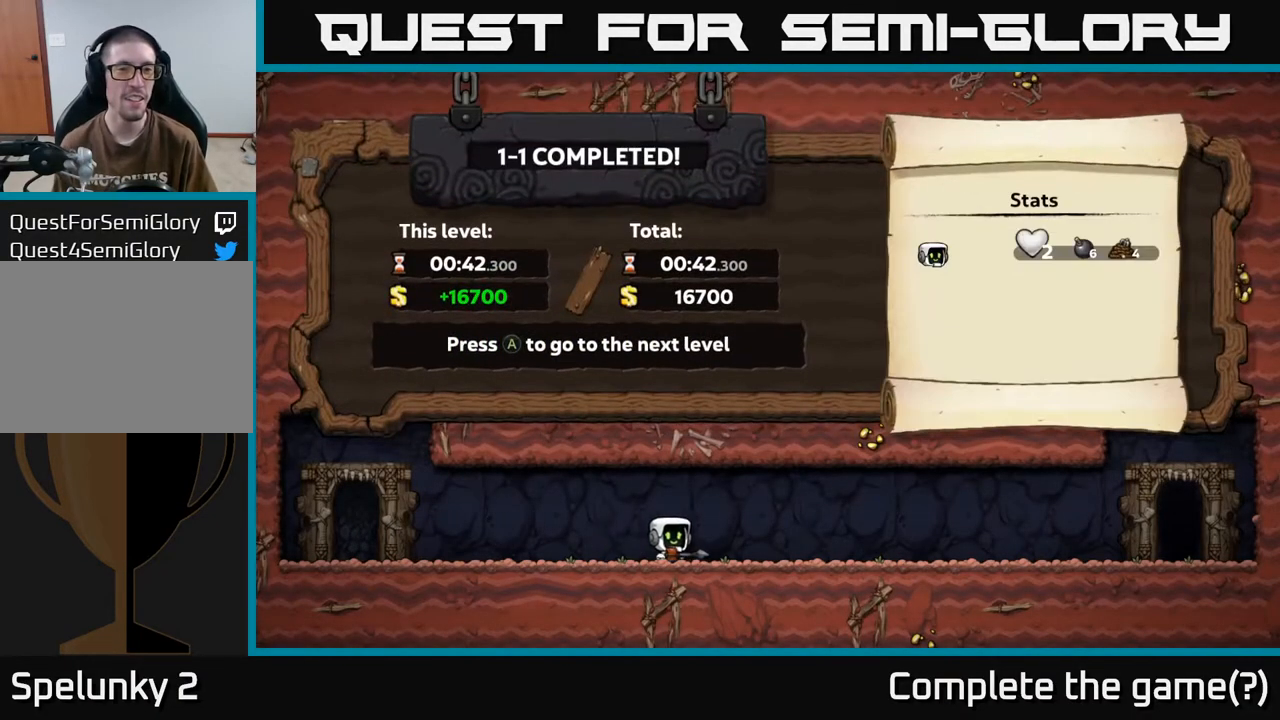
{"buttons": [], "left_stick": "center", "right_stick": "center", "events": [[283, "A", "down"], [367, "A", "up"]]}
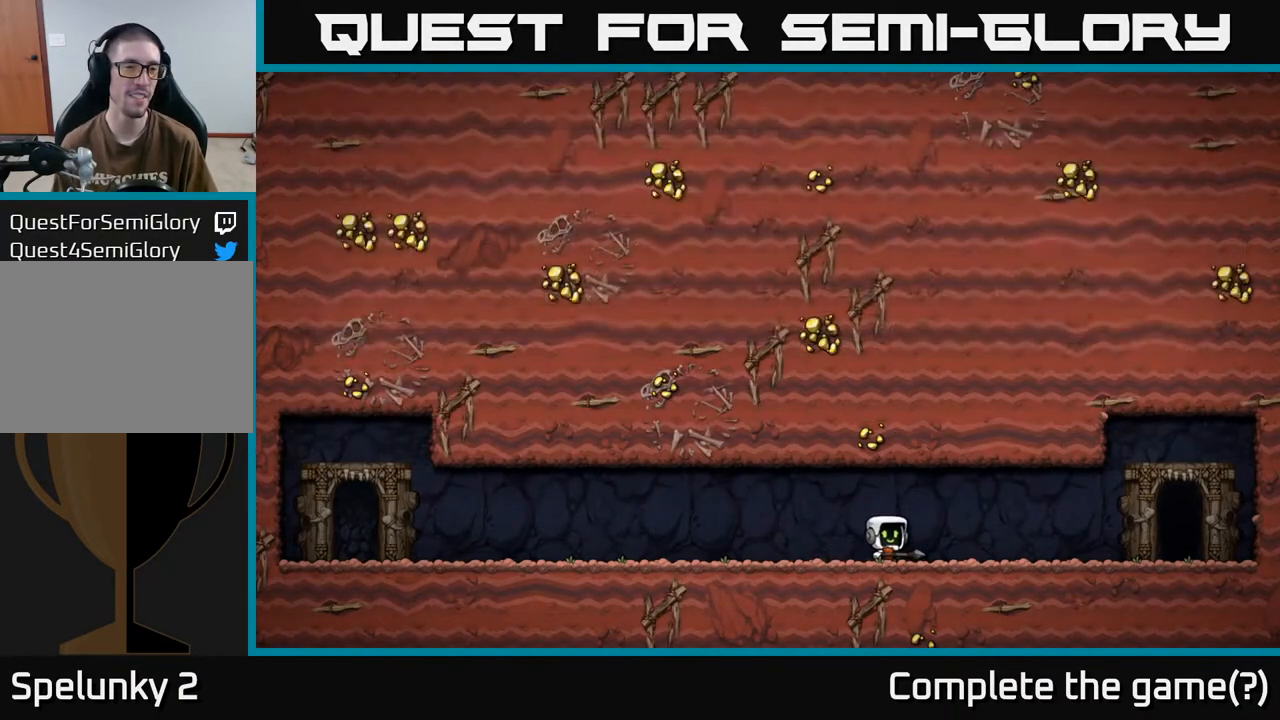
{"buttons": [], "left_stick": "center", "right_stick": "center", "events": []}
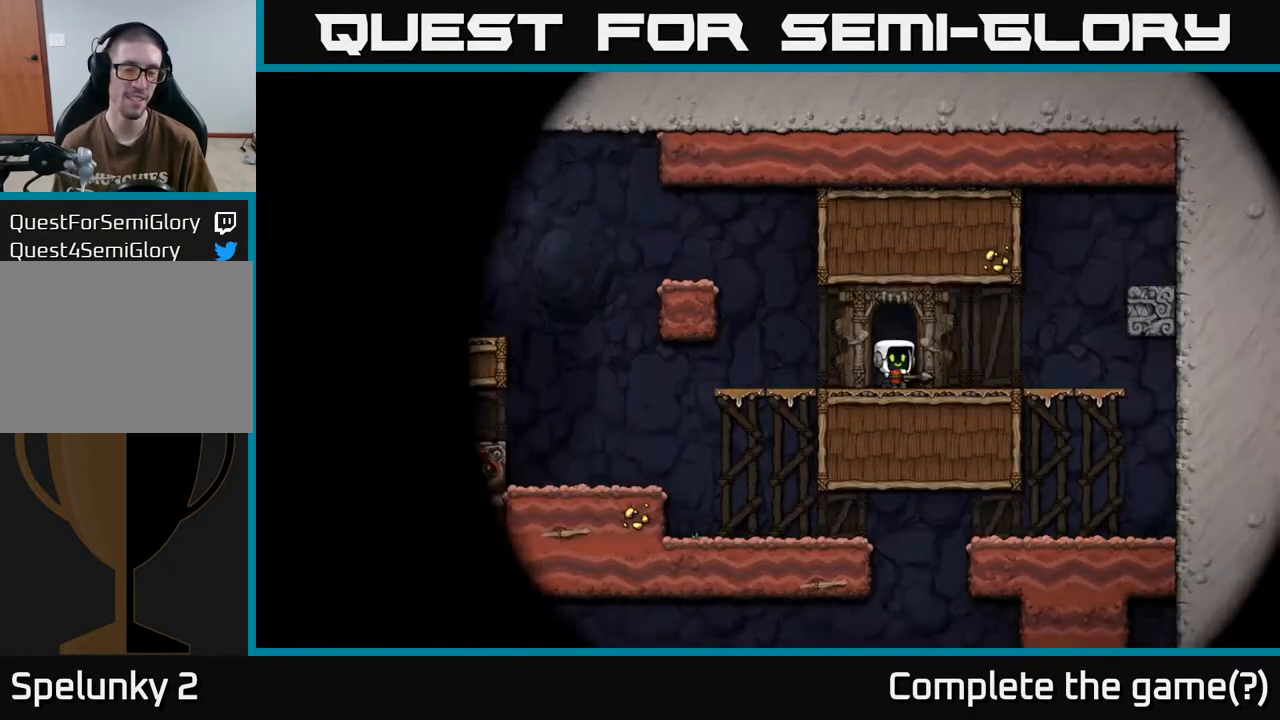
{"buttons": [], "left_stick": "center", "right_stick": "center", "events": []}
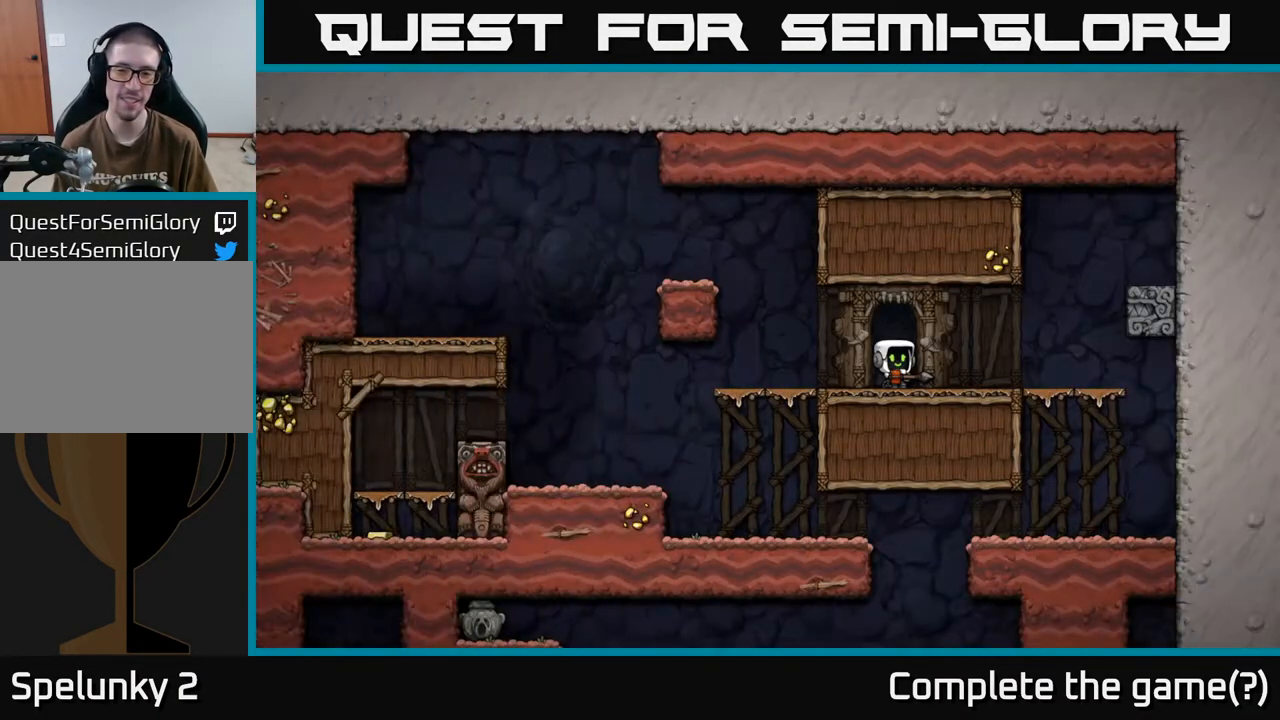
{"buttons": [], "left_stick": "center", "right_stick": "center", "events": [[267, "DPAD_UP", "down"], [317, "X", "down"], [367, "X", "up"], [400, "DPAD_UP", "up"]]}
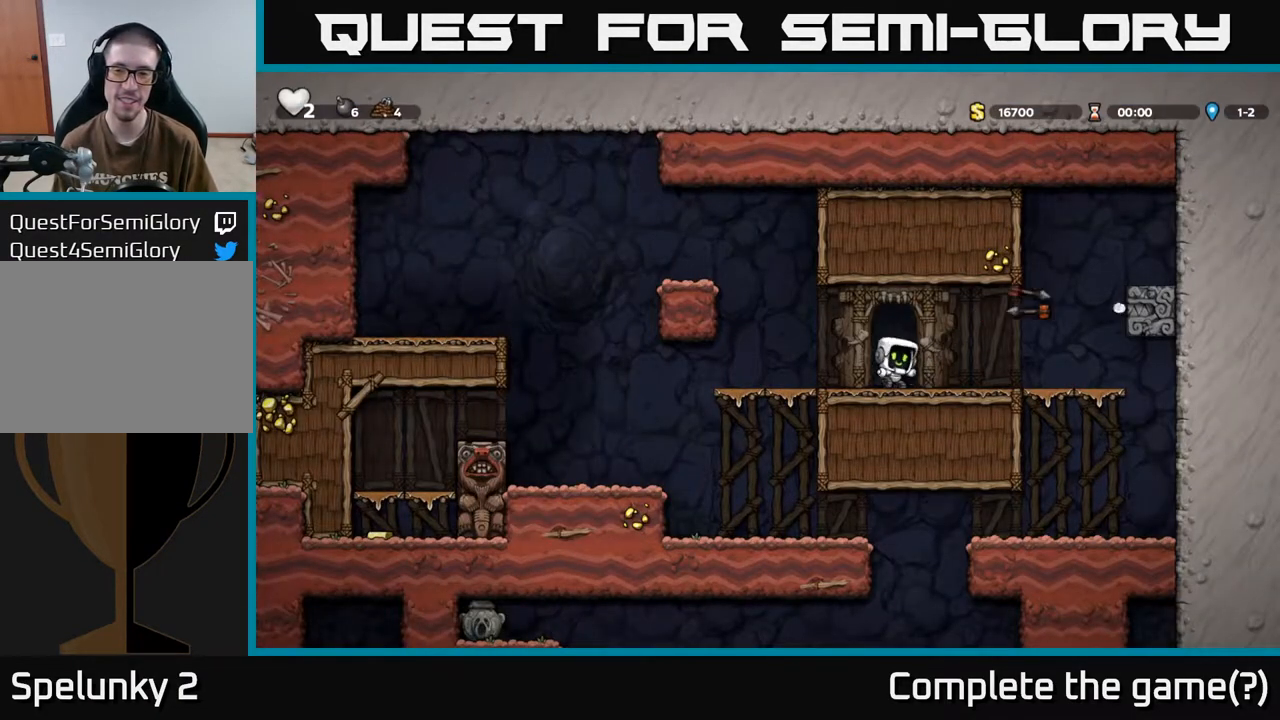
{"buttons": ["DPAD_RIGHT"], "left_stick": "center", "right_stick": "center", "events": [[267, "DPAD_RIGHT", "down"], [367, "DPAD_RIGHT", "up"], [500, "DPAD_RIGHT", "down"]]}
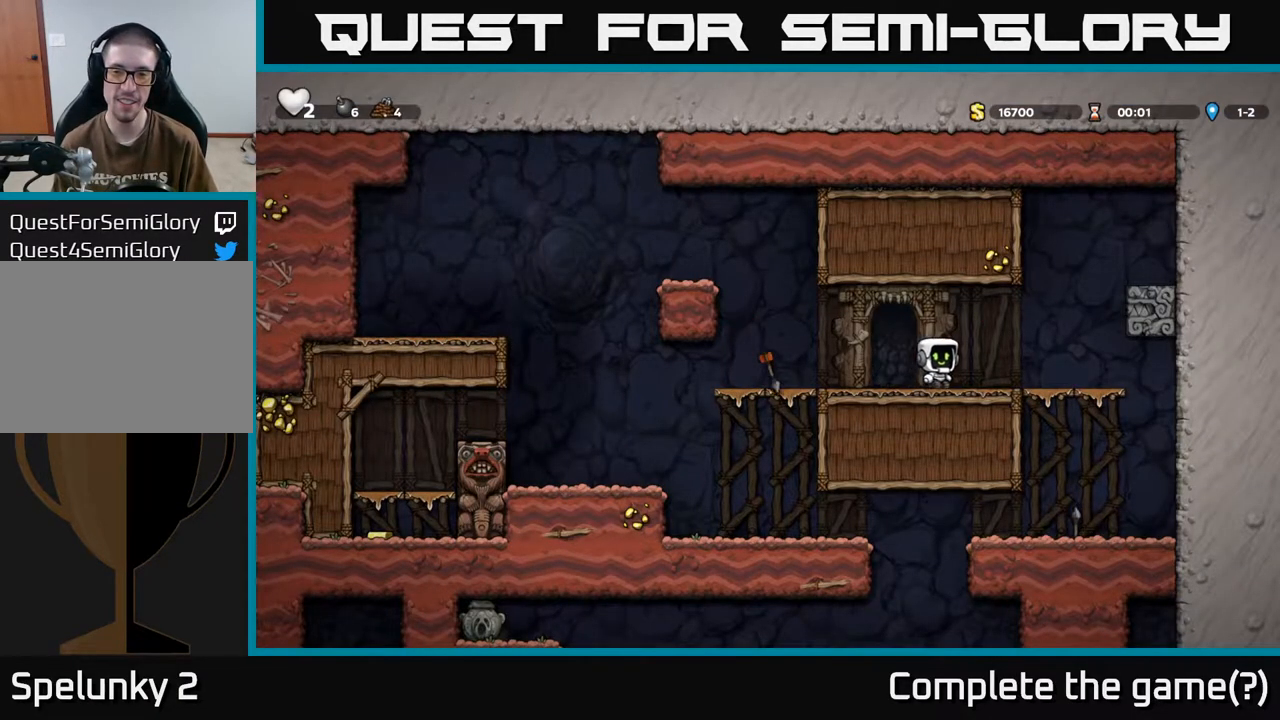
{"buttons": ["DPAD_LEFT"], "left_stick": "center", "right_stick": "center", "events": [[83, "DPAD_RIGHT", "up"], [167, "DPAD_LEFT", "down"]]}
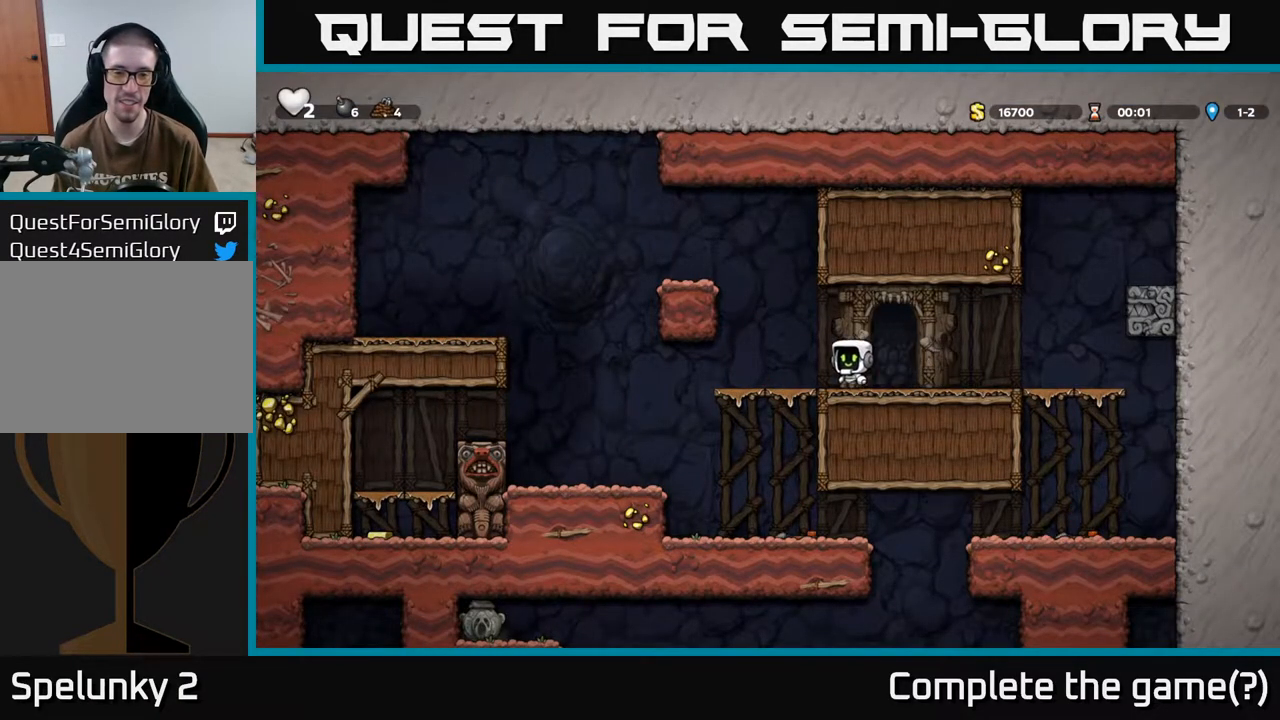
{"buttons": ["DPAD_DOWN", "DPAD_RIGHT"], "left_stick": "center", "right_stick": "center", "events": [[133, "DPAD_DOWN", "down"], [133, "DPAD_LEFT", "up"], [200, "A", "down"], [300, "A", "up"], [317, "DPAD_DOWN", "up"], [450, "DPAD_RIGHT", "down"], [500, "DPAD_DOWN", "down"]]}
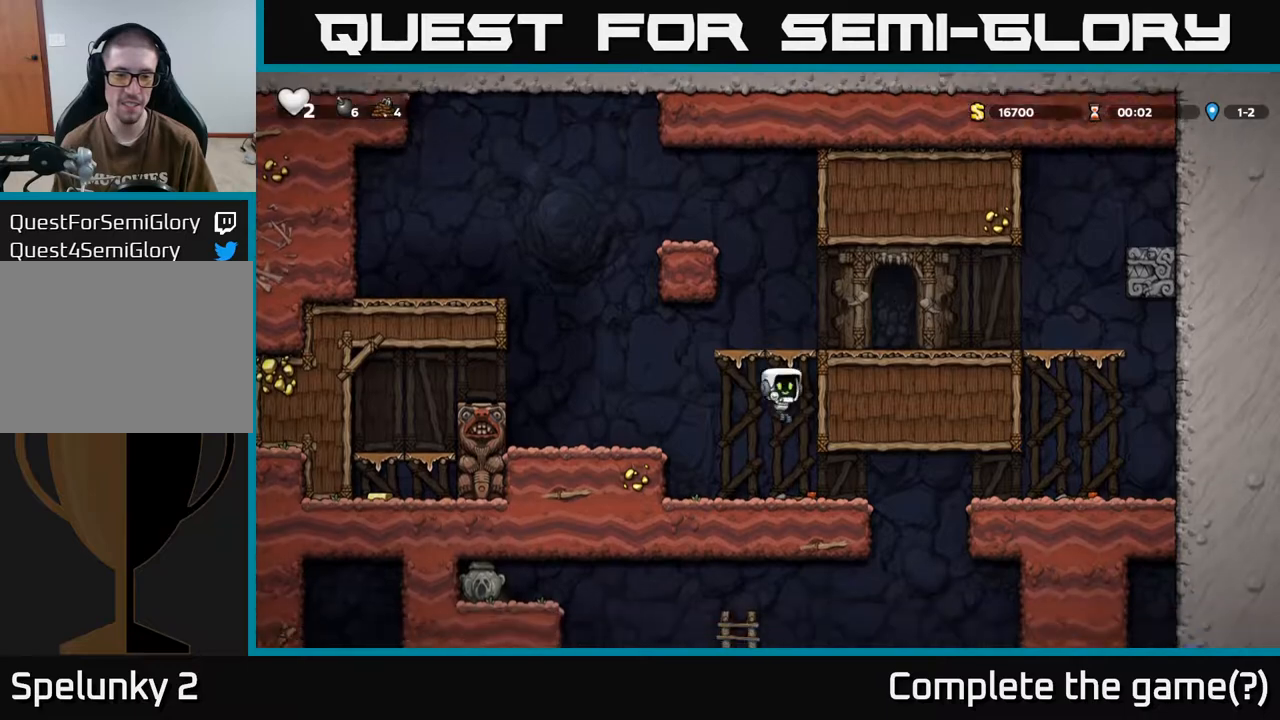
{"buttons": ["A", "DPAD_LEFT"], "left_stick": "center", "right_stick": "center", "events": [[33, "DPAD_RIGHT", "up"], [200, "X", "down"], [333, "X", "up"], [350, "DPAD_DOWN", "up"], [350, "DPAD_LEFT", "down"], [417, "A", "down"]]}
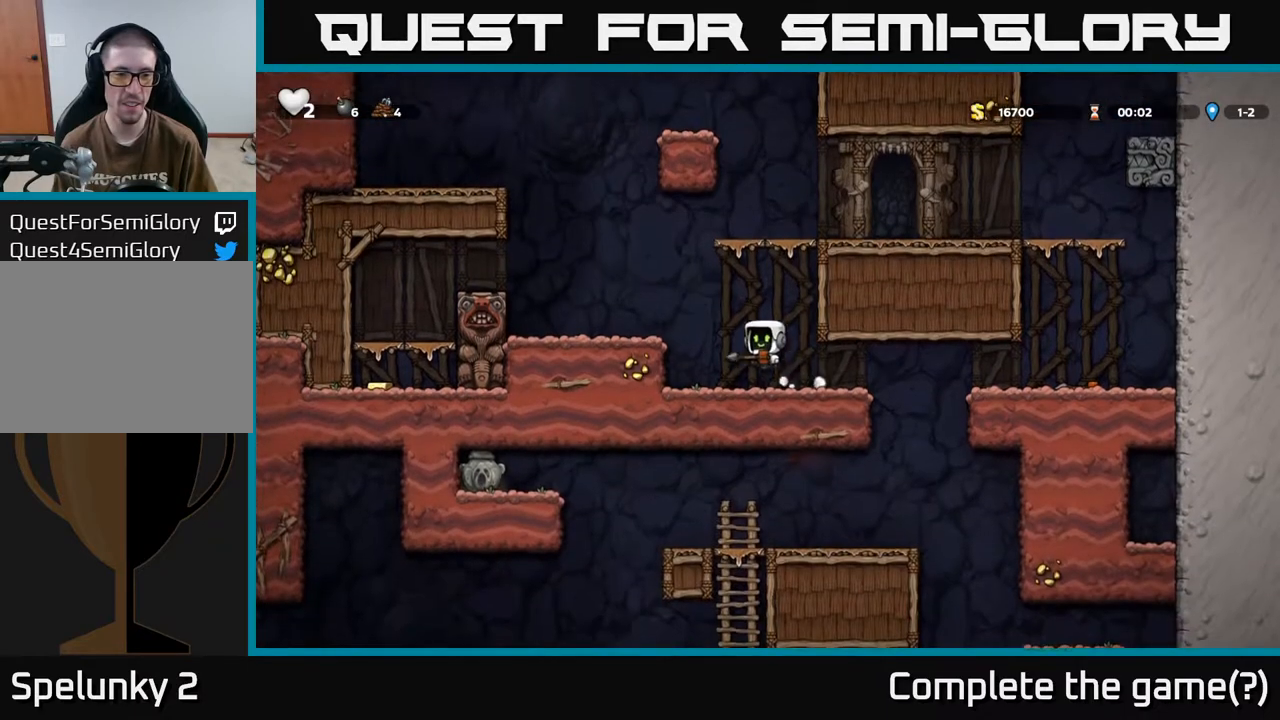
{"buttons": ["A", "DPAD_LEFT"], "left_stick": "center", "right_stick": "center", "events": [[117, "A", "up"], [367, "A", "down"]]}
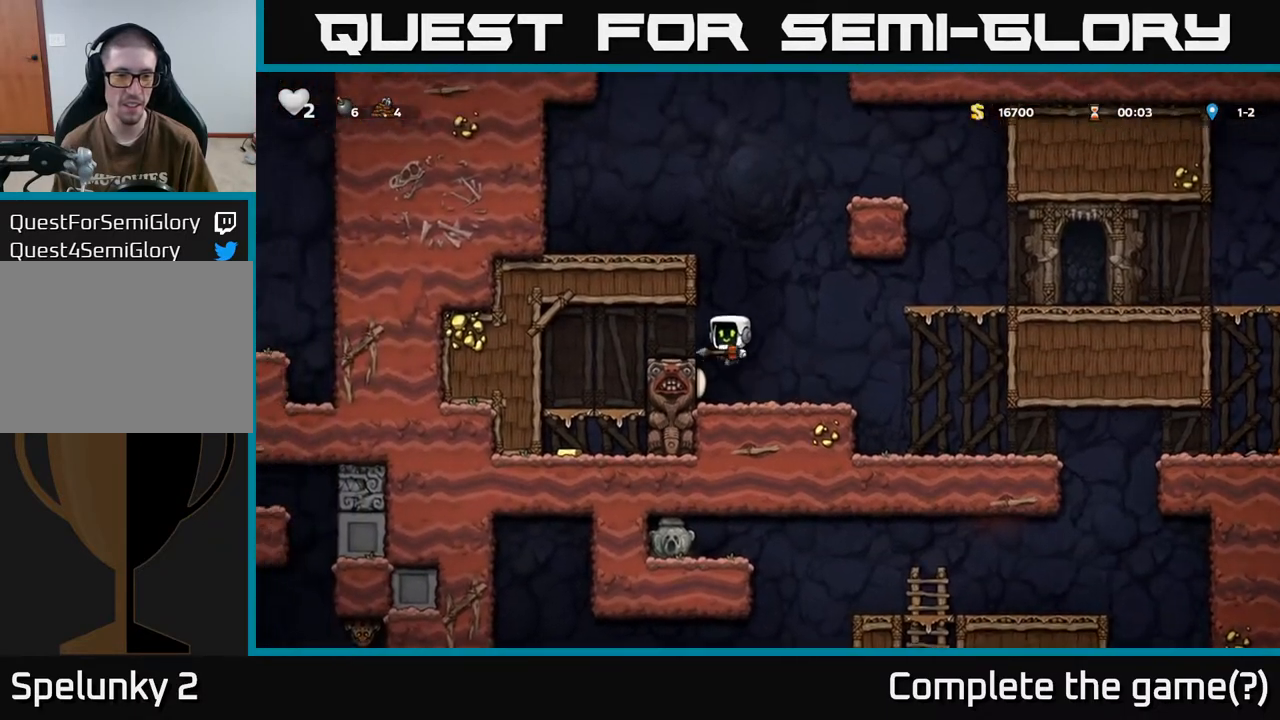
{"buttons": ["DPAD_DOWN"], "left_stick": "center", "right_stick": "center", "events": [[33, "A", "up"], [283, "DPAD_LEFT", "up"], [300, "DPAD_DOWN", "down"]]}
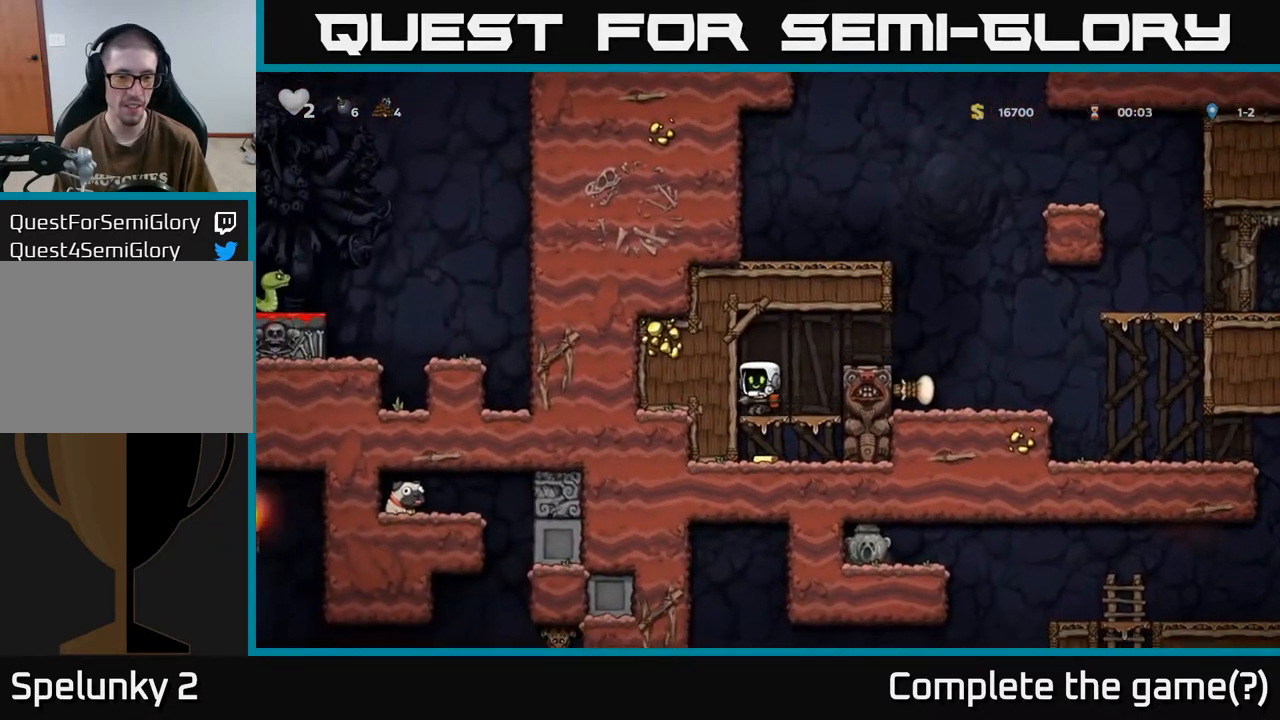
{"buttons": [], "left_stick": "center", "right_stick": "center", "events": [[33, "A", "down"], [150, "A", "up"], [250, "DPAD_DOWN", "up"], [367, "A", "down"], [500, "A", "up"]]}
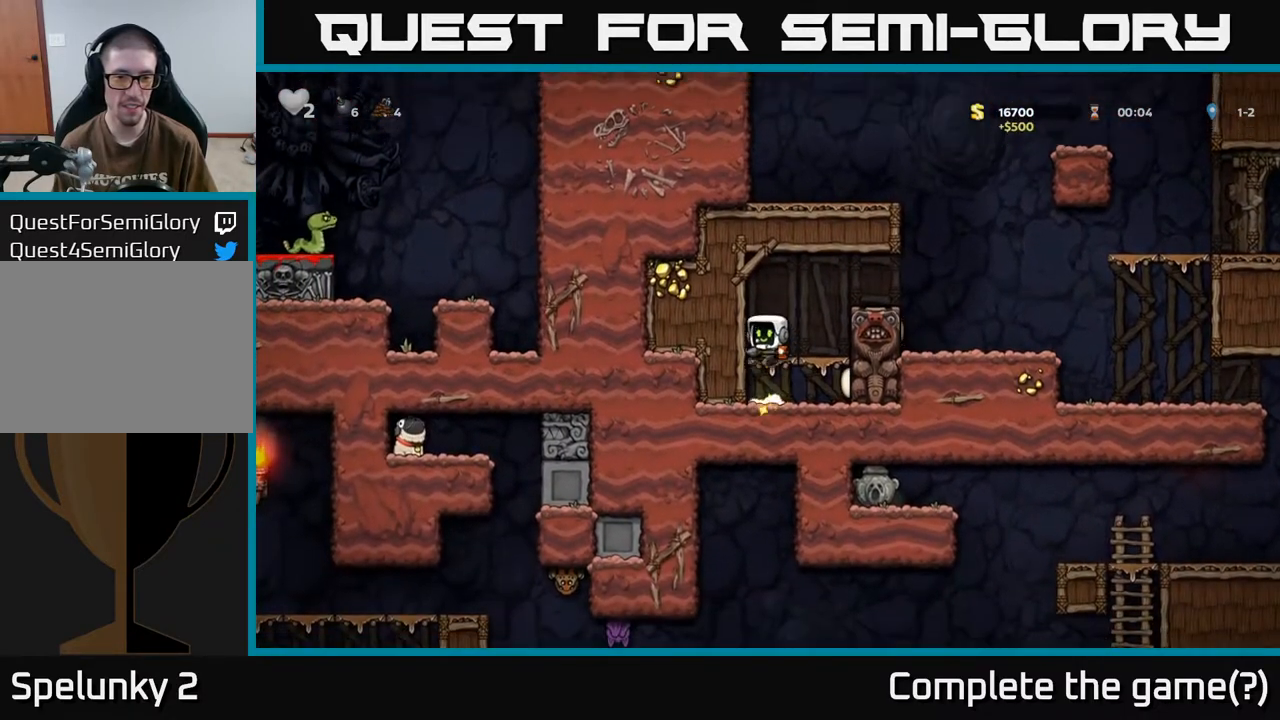
{"buttons": ["DPAD_RIGHT"], "left_stick": "center", "right_stick": "center", "events": [[317, "A", "down"], [333, "DPAD_RIGHT", "down"], [450, "A", "up"]]}
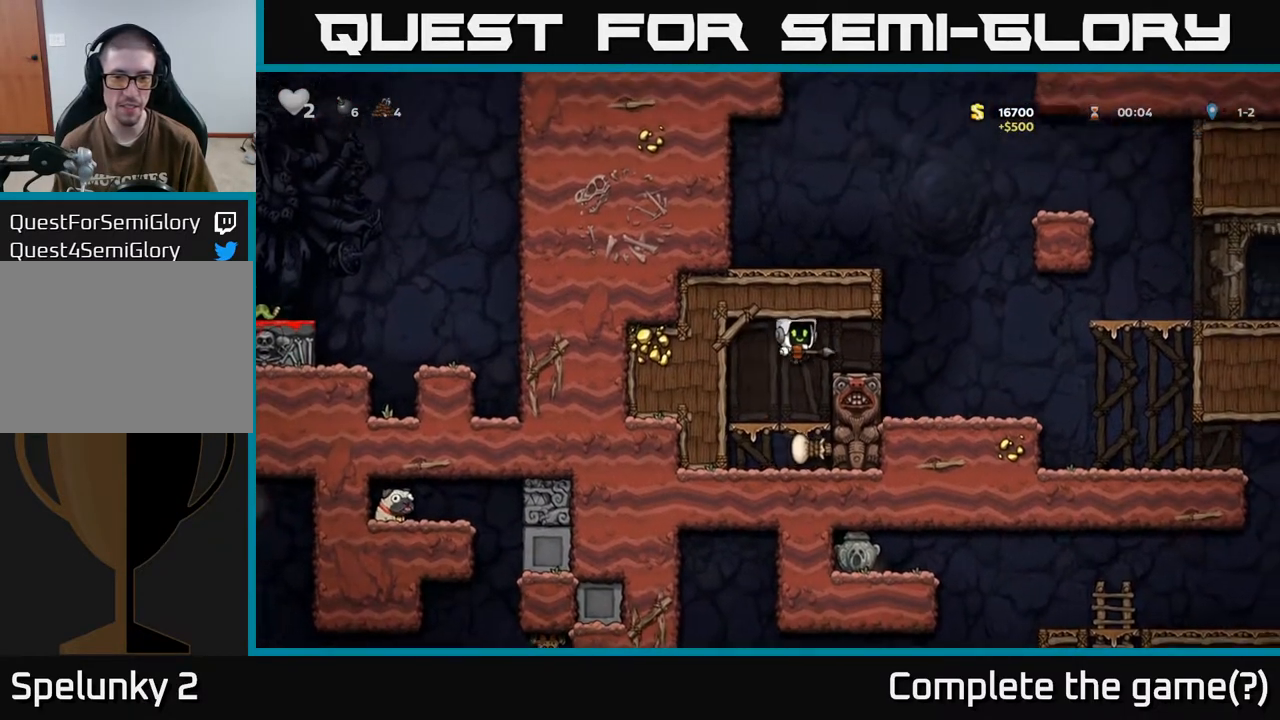
{"buttons": ["DPAD_RIGHT"], "left_stick": "center", "right_stick": "center", "events": []}
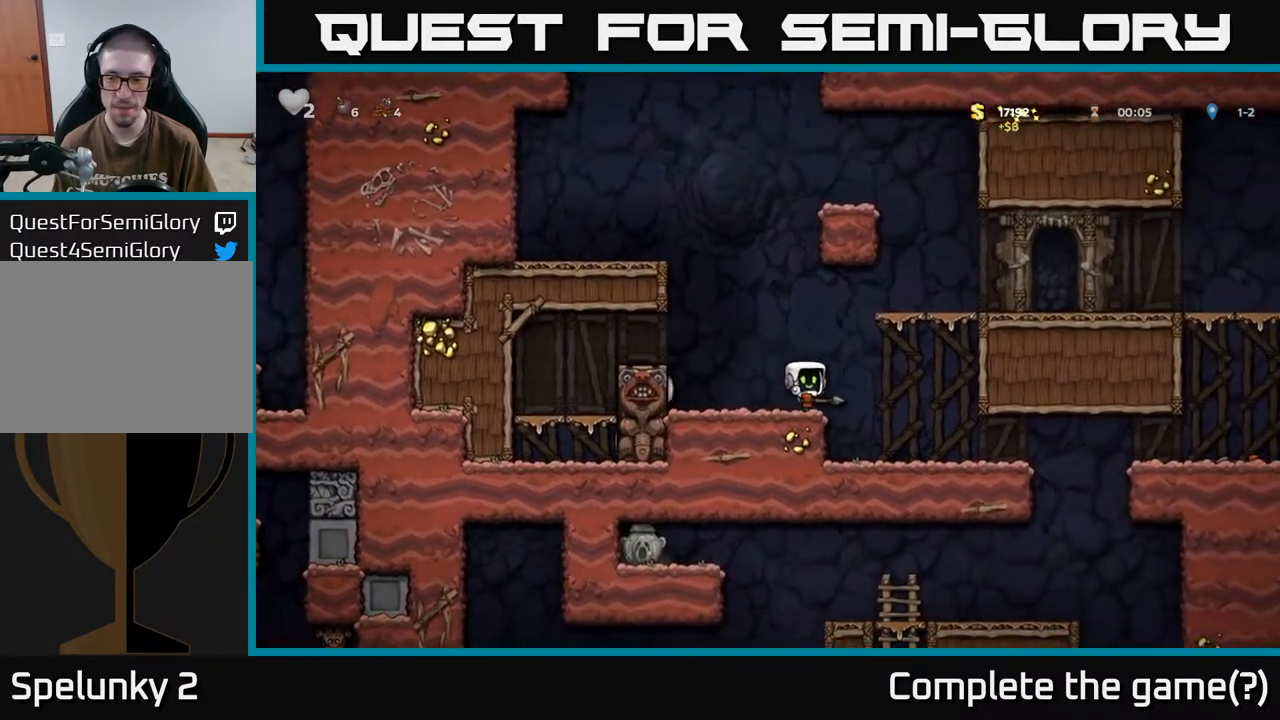
{"buttons": ["DPAD_RIGHT"], "left_stick": "center", "right_stick": "center", "events": []}
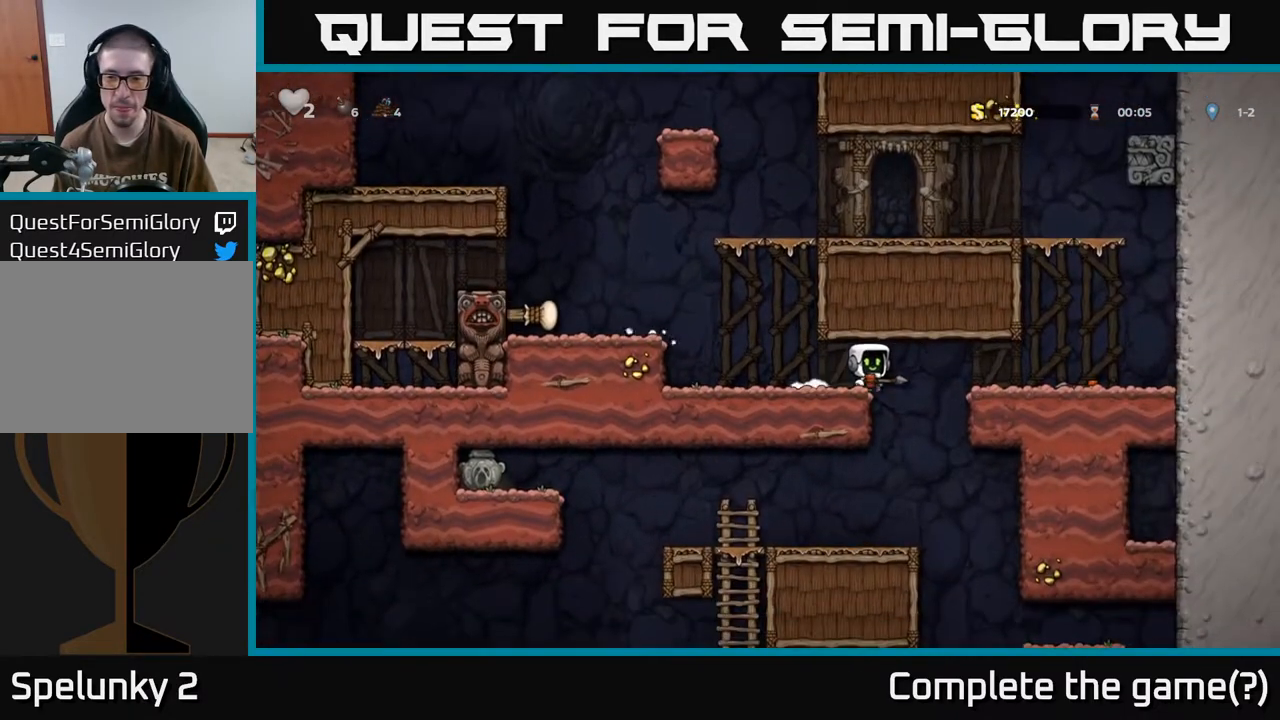
{"buttons": [], "left_stick": "center", "right_stick": "center", "events": [[83, "DPAD_RIGHT", "up"], [167, "DPAD_LEFT", "down"], [317, "DPAD_LEFT", "up"]]}
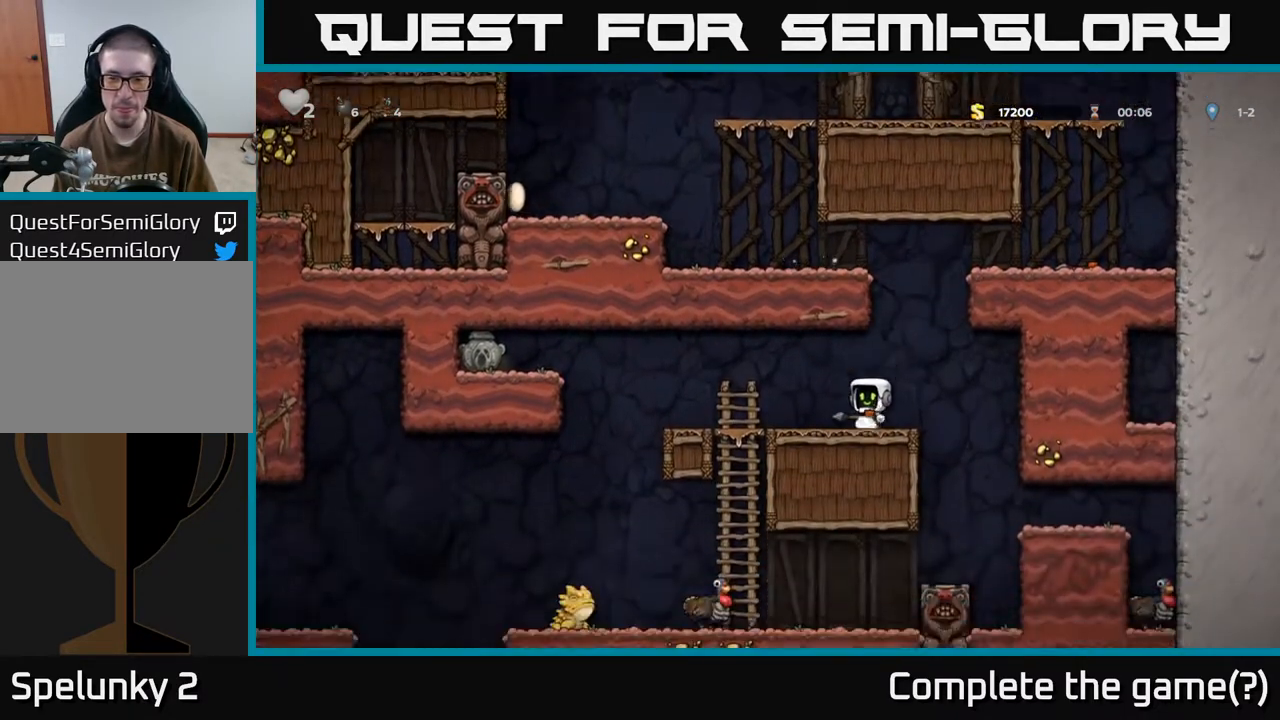
{"buttons": [], "left_stick": "center", "right_stick": "center", "events": []}
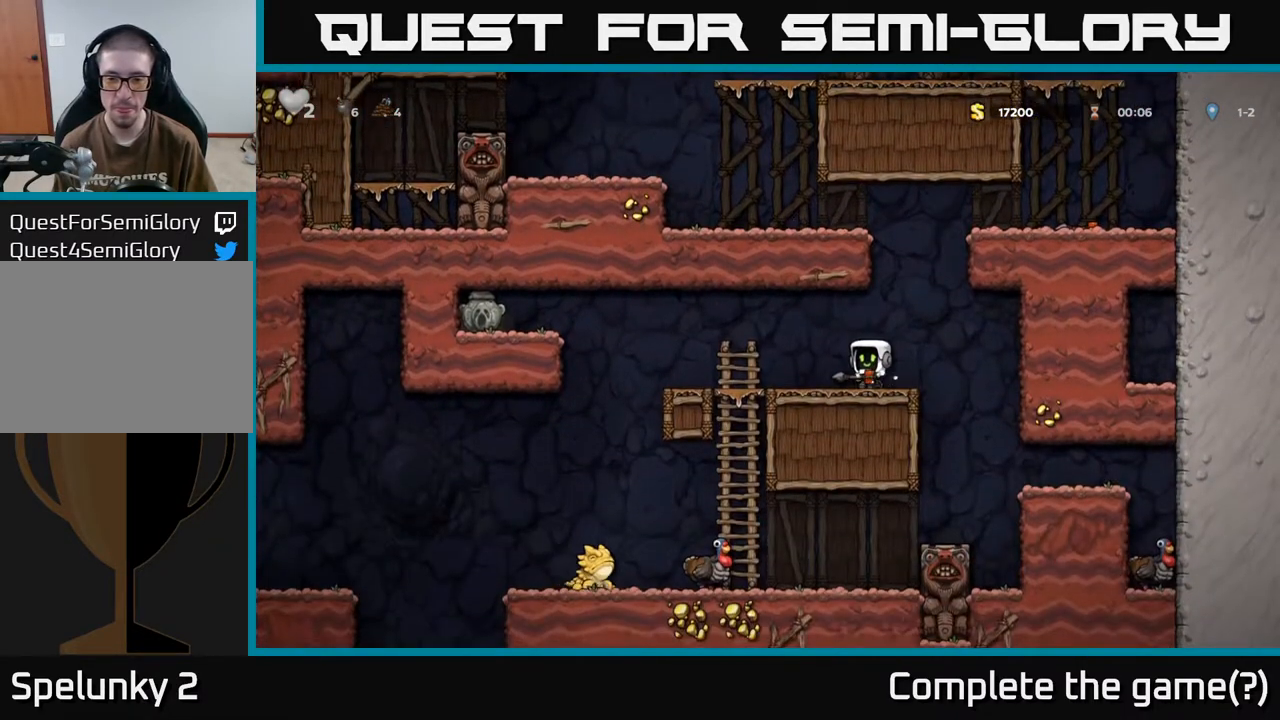
{"buttons": ["DPAD_LEFT"], "left_stick": "center", "right_stick": "center", "events": [[333, "DPAD_LEFT", "down"]]}